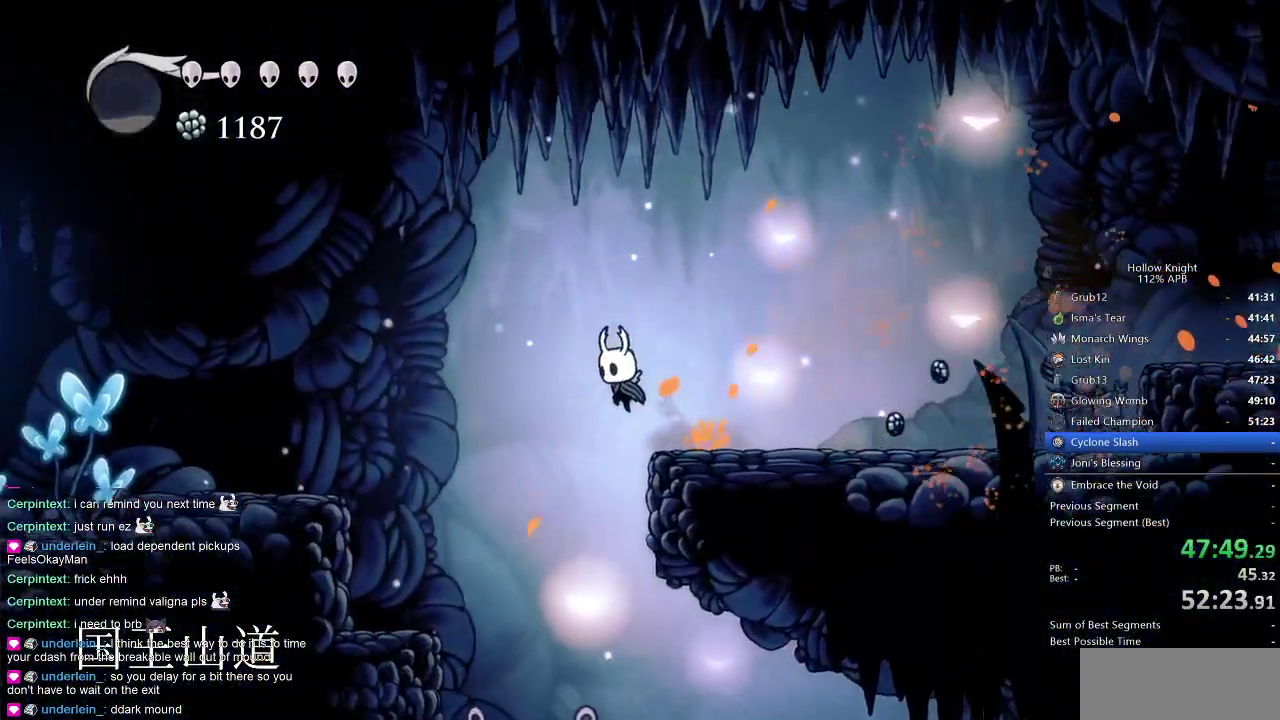
Gameplay with keyboard; each line is a JSON object with the keys held at the frame after it. "events" lists presses ("down") and releases ("up") of "cdash", "dash", "dnail", "down", "heal", "inv", "jump", "left", "nail", "right", "spell" and "up" between this image and that frame as [ms after this image, input, new state], when the widget could be followed in between. No other keys are recorded. Mouse input is not recorded. Key names are as the overlay labels them; some are game actions (e.g. jump) rather than physical keys.
{"keys": ["right"], "events": [[117, "left", "up"], [284, "right", "down"]]}
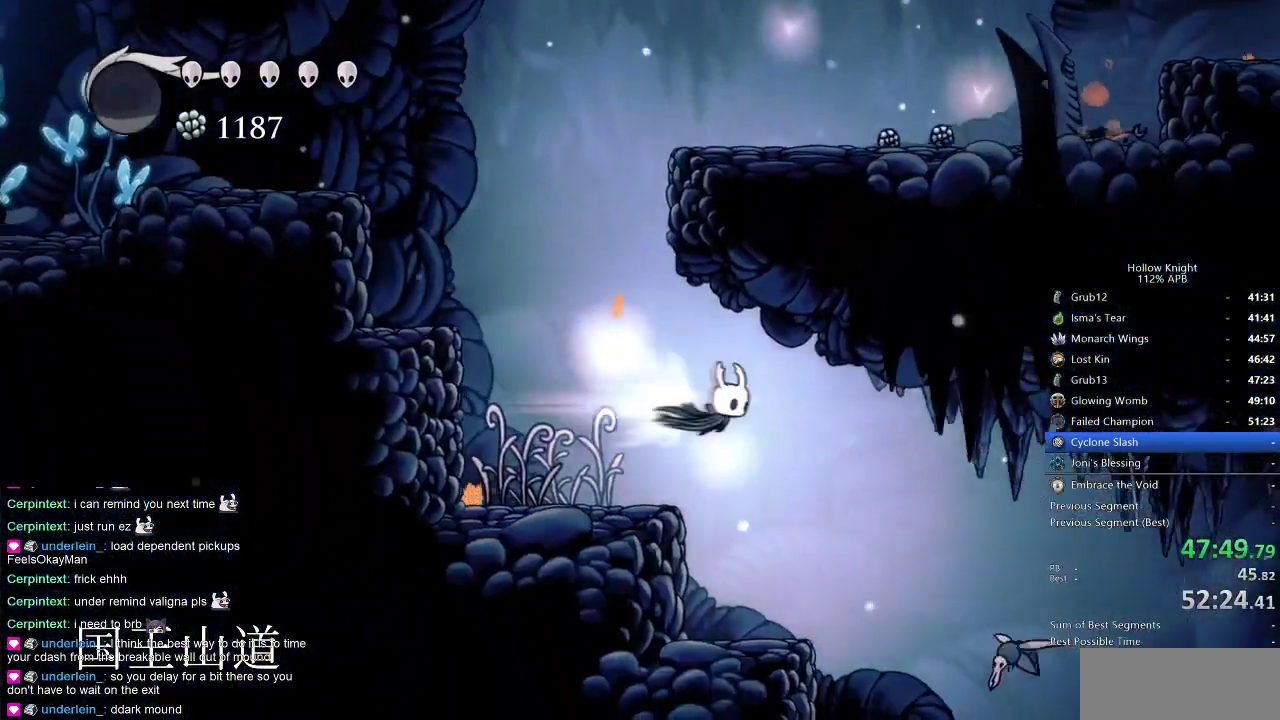
{"keys": ["down", "right"], "events": [[17, "dash", "down"], [117, "dash", "up"], [317, "down", "down"]]}
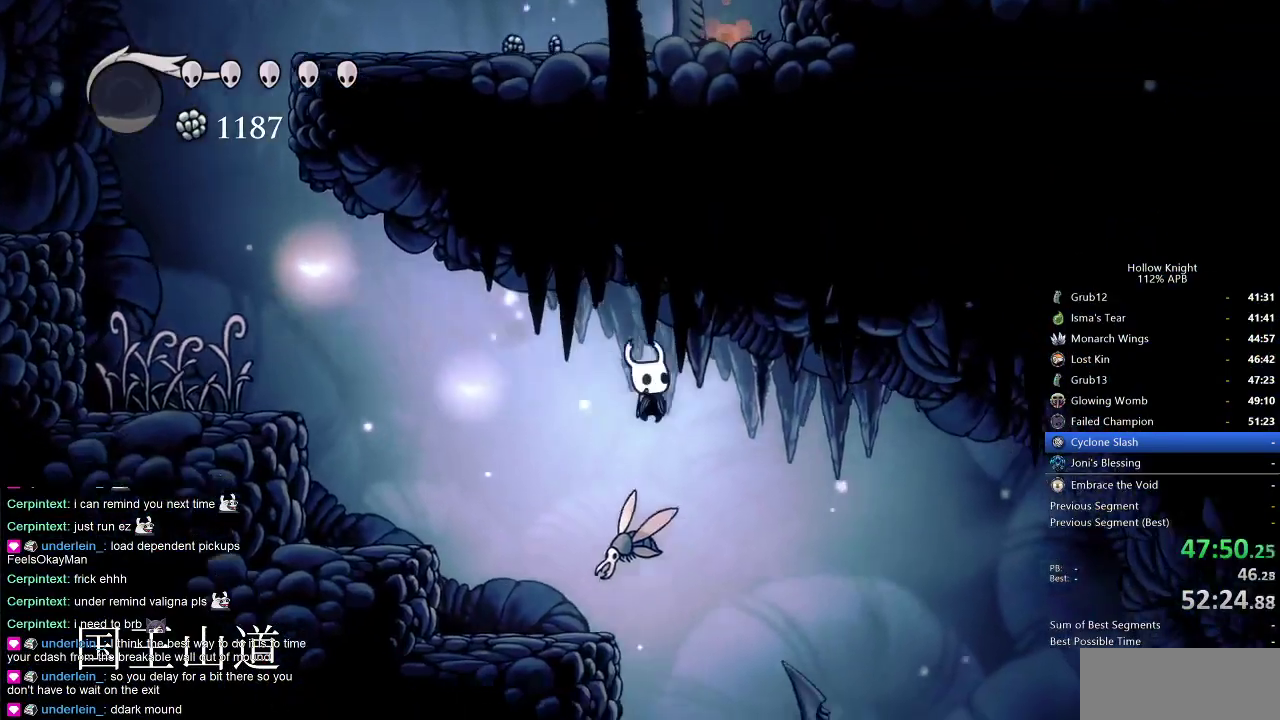
{"keys": ["left", "right"], "events": [[17, "nail", "down"], [134, "down", "up"], [134, "nail", "up"], [484, "left", "down"]]}
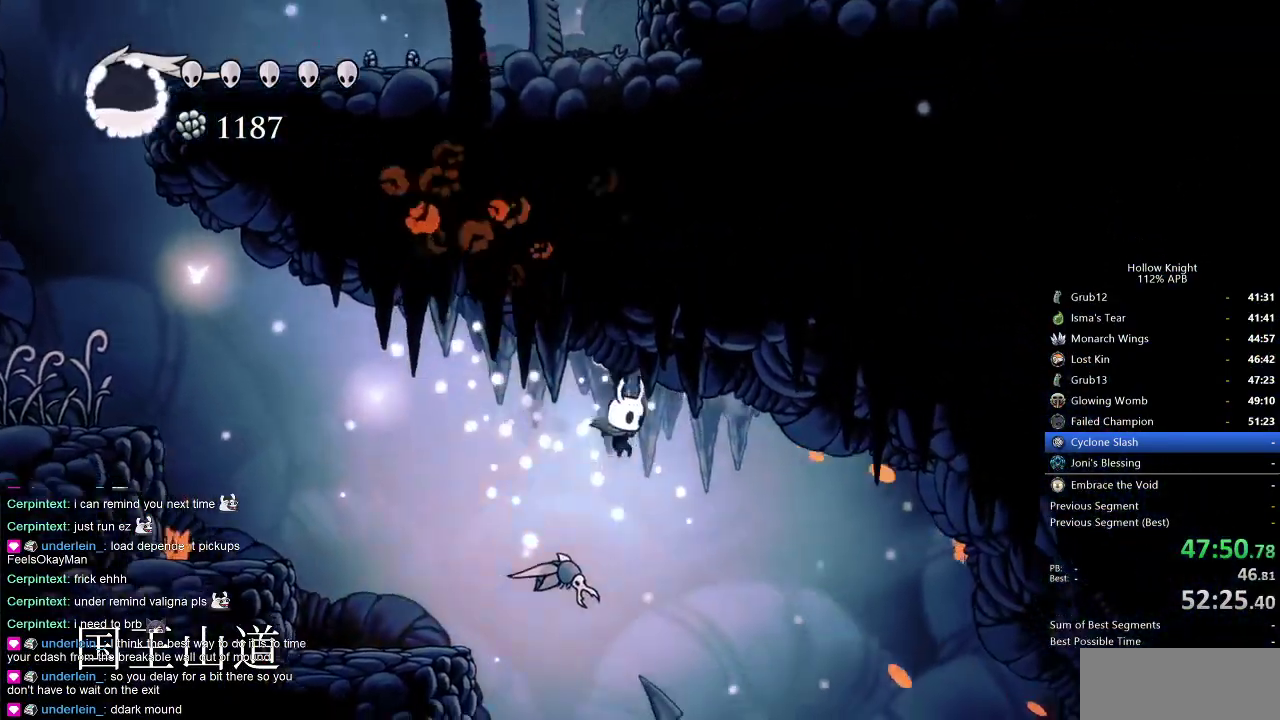
{"keys": ["right"], "events": [[67, "right", "up"], [117, "left", "up"], [117, "nail", "down"], [117, "right", "down"], [200, "dash", "down"], [200, "nail", "up"], [284, "dash", "up"]]}
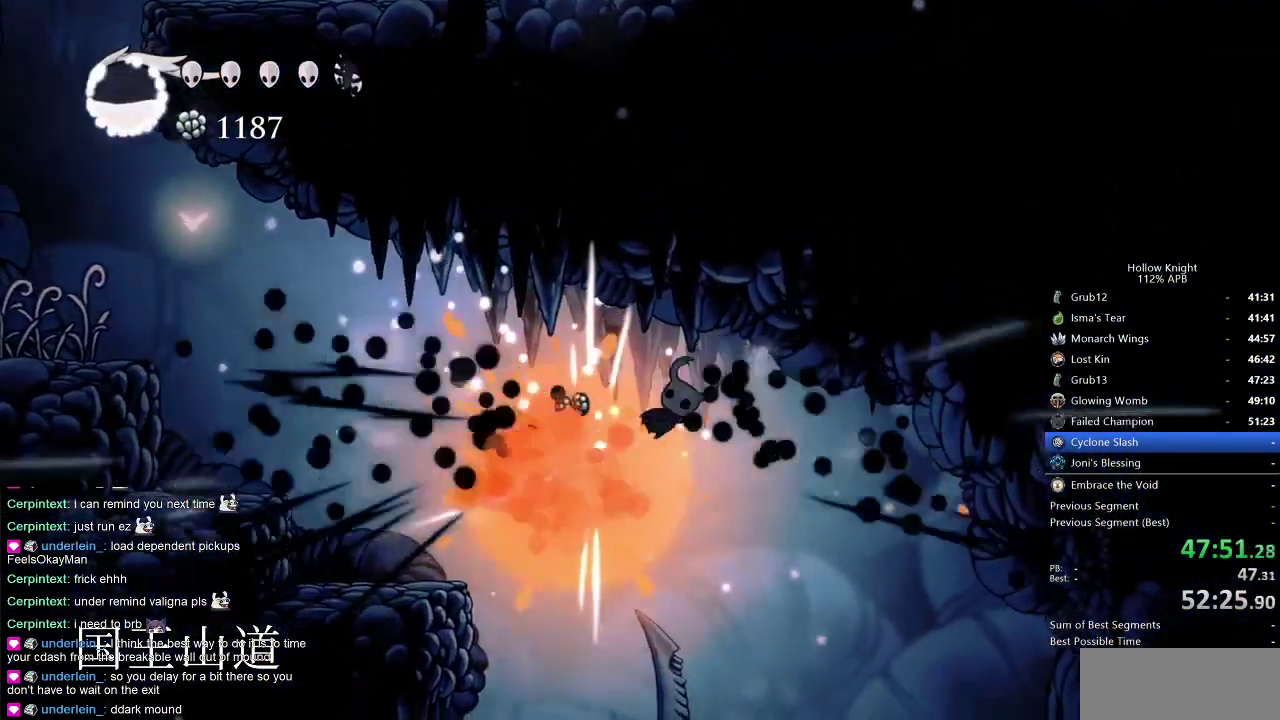
{"keys": ["right"], "events": []}
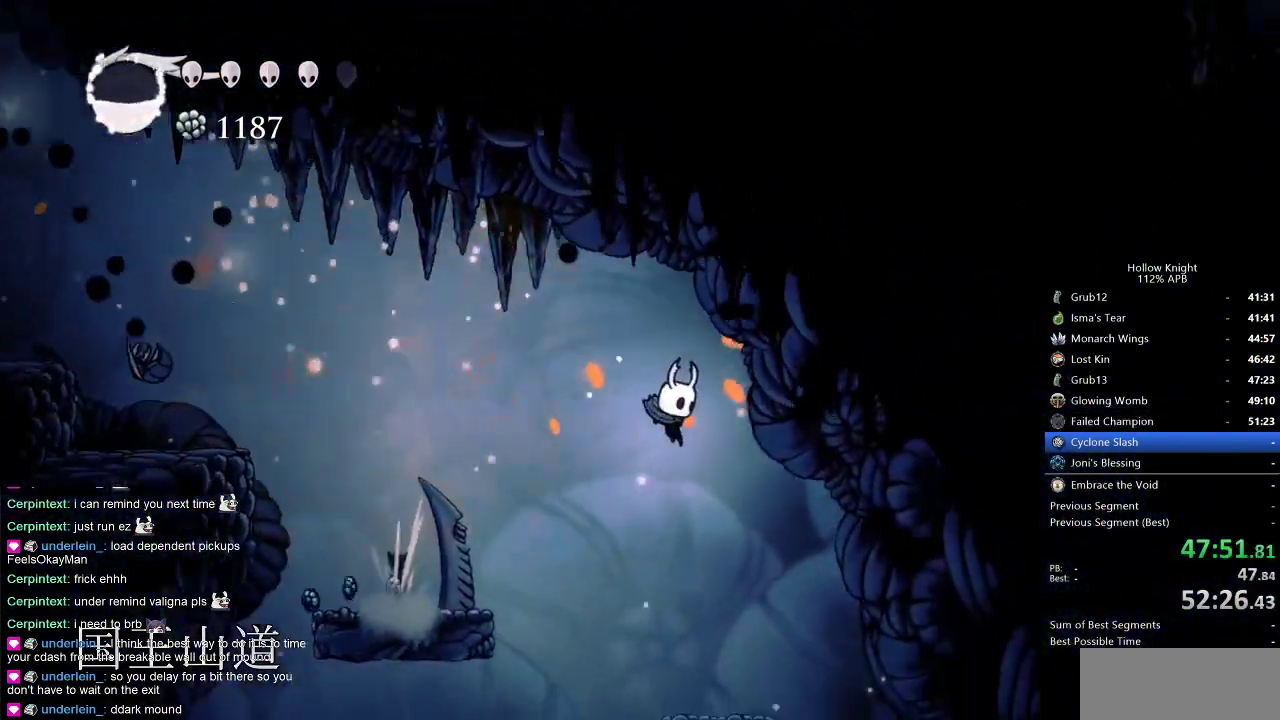
{"keys": ["right"], "events": [[417, "dash", "down"], [500, "dash", "up"]]}
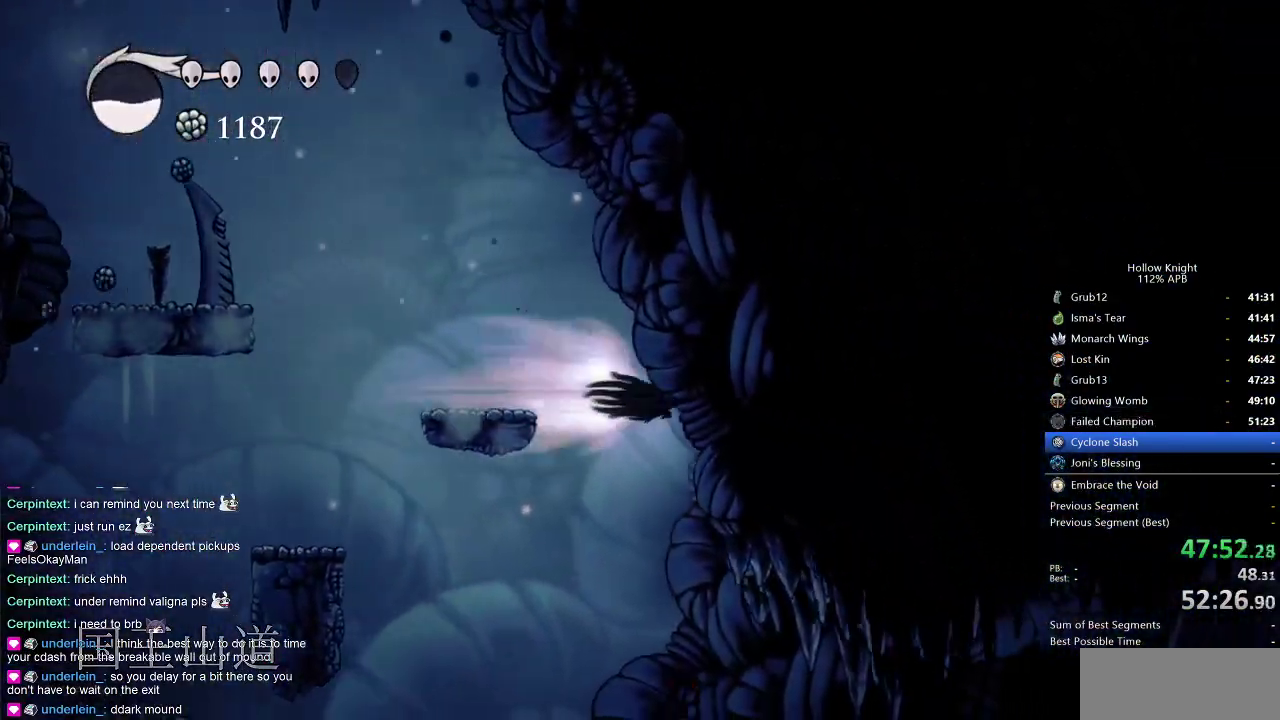
{"keys": ["right"], "events": [[100, "right", "up"], [467, "right", "down"]]}
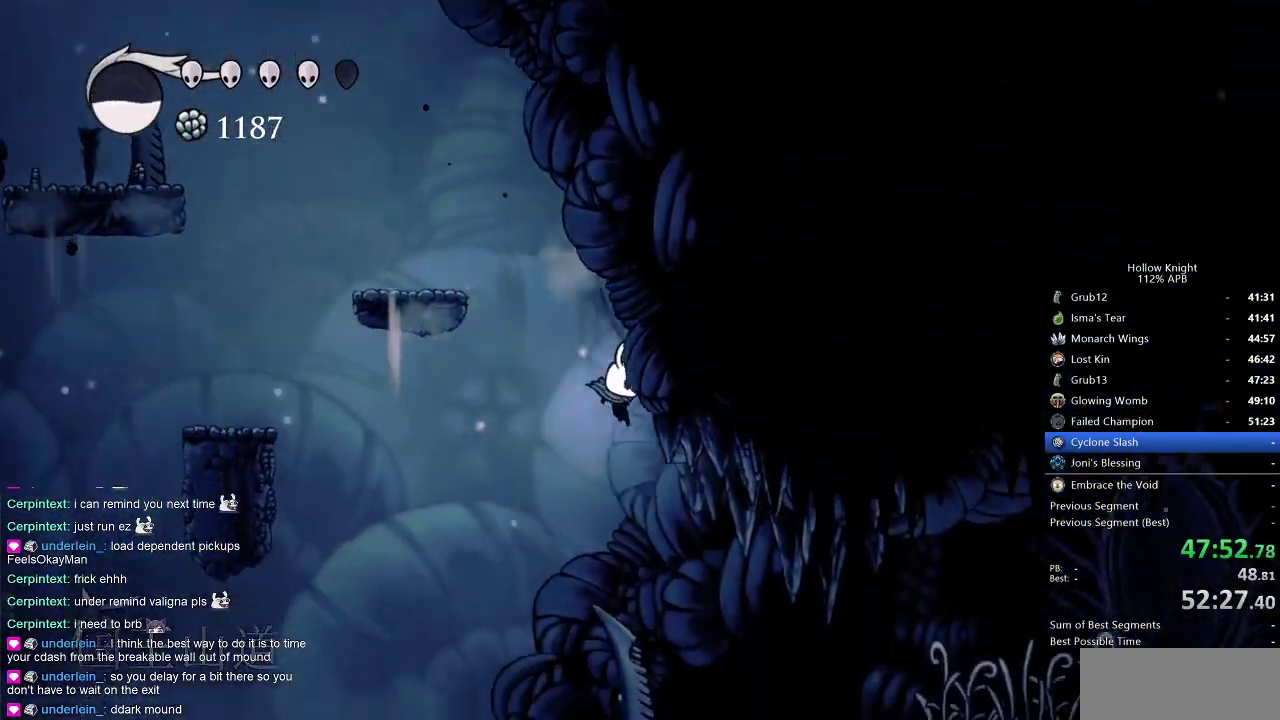
{"keys": ["right"], "events": [[400, "dash", "down"], [484, "dash", "up"]]}
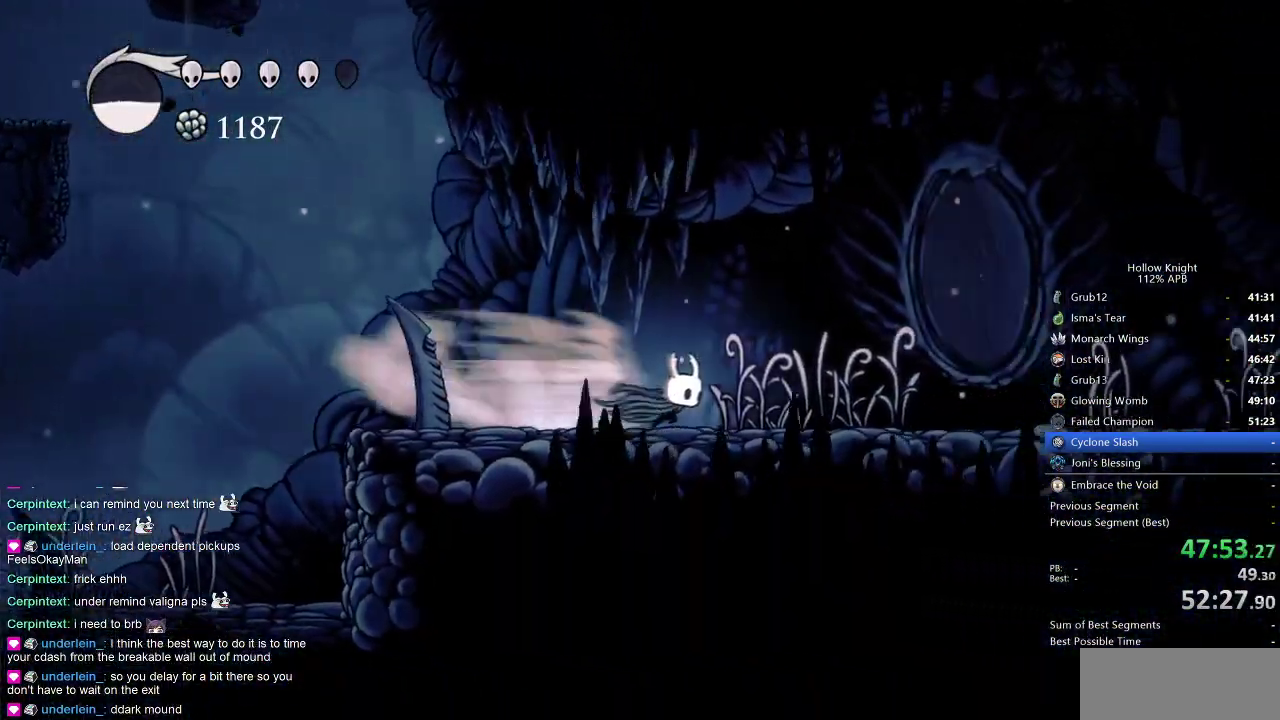
{"keys": ["dash", "right"], "events": [[500, "dash", "down"]]}
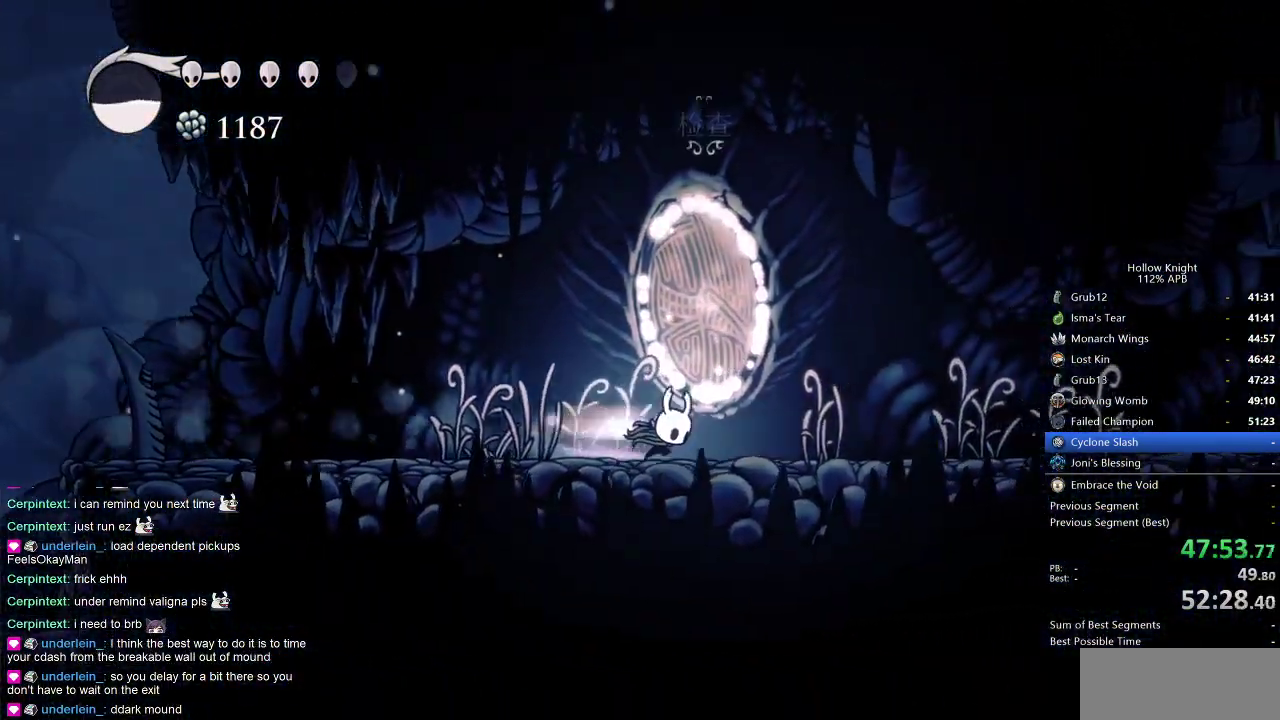
{"keys": ["right"], "events": [[100, "dash", "up"]]}
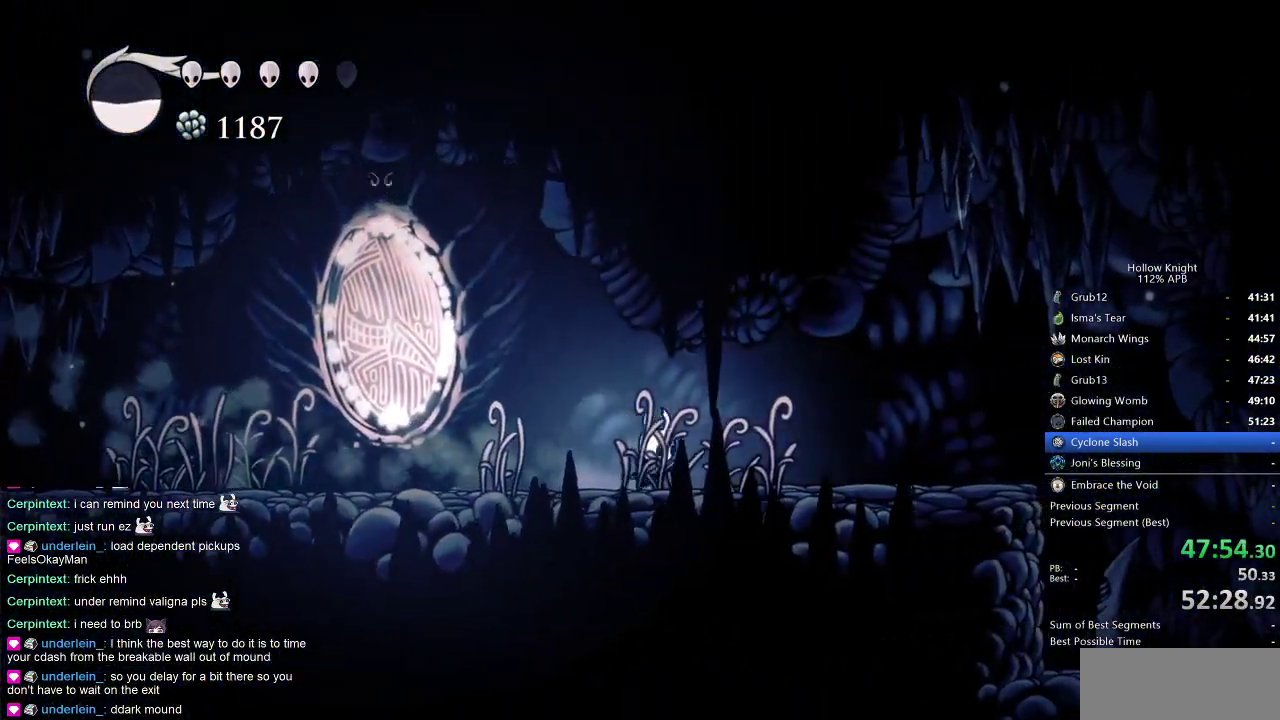
{"keys": ["right"], "events": [[100, "dash", "down"], [200, "dash", "up"]]}
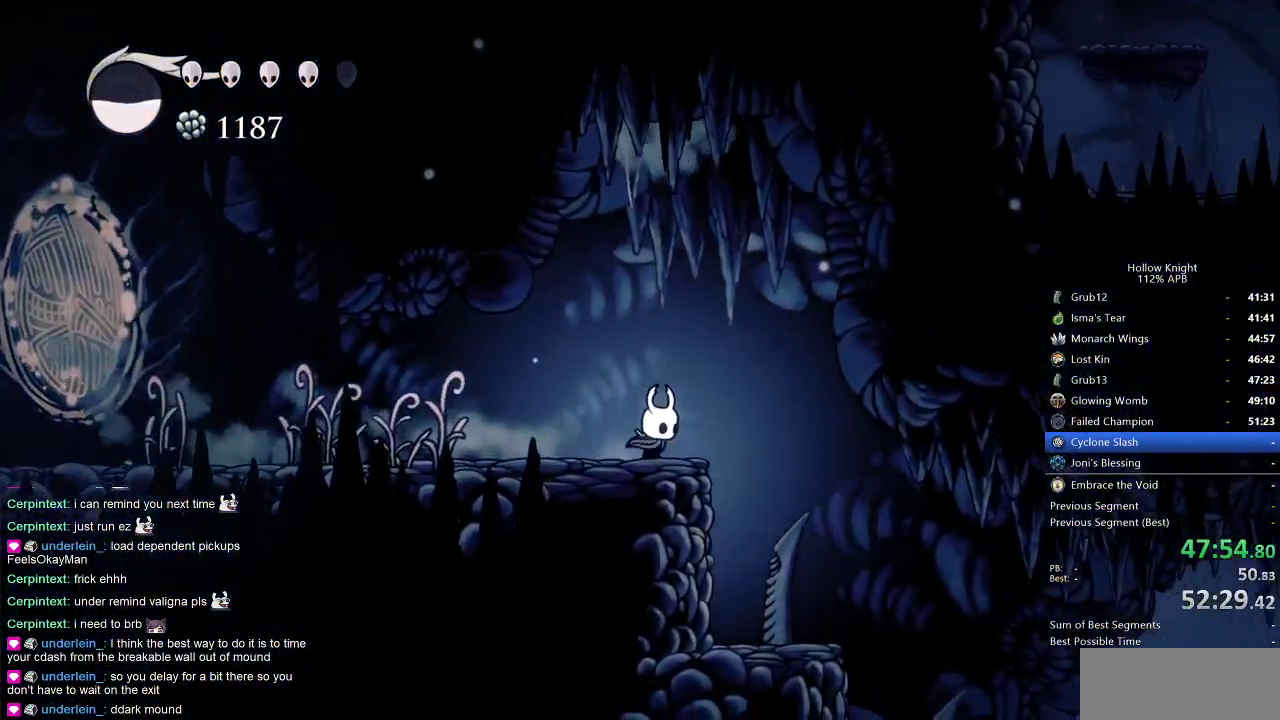
{"keys": ["right"], "events": []}
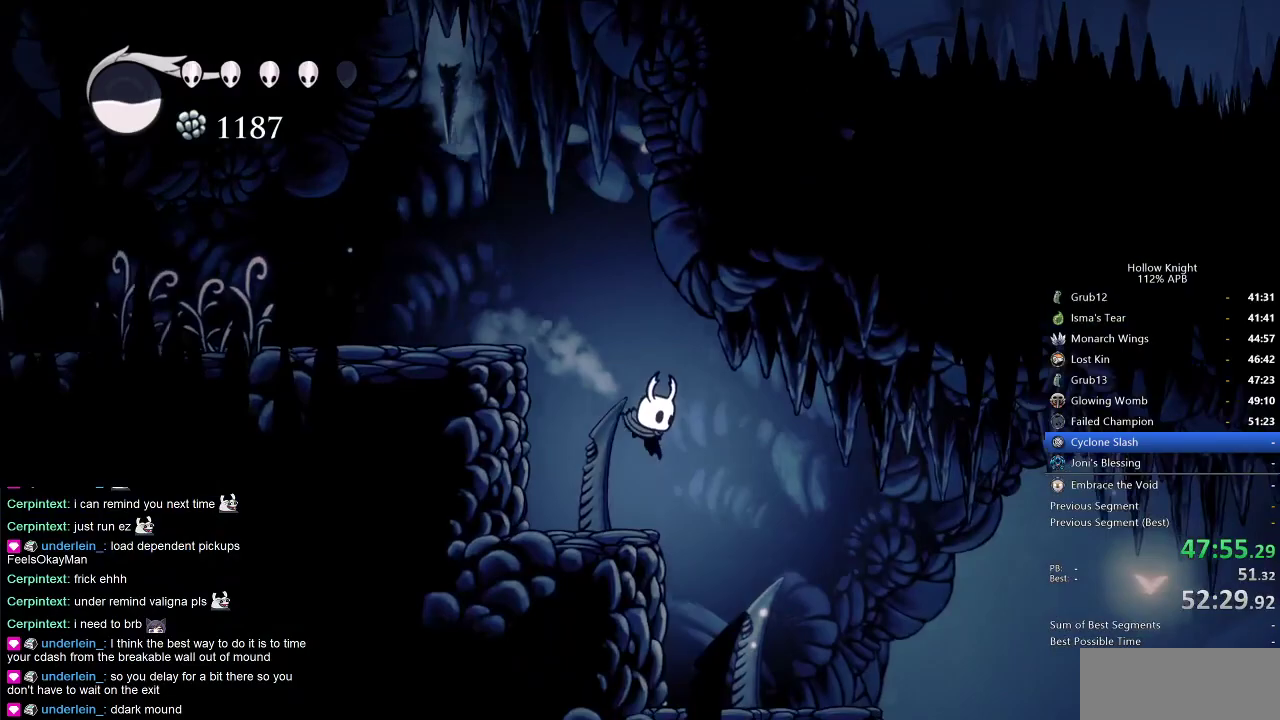
{"keys": ["right"], "events": [[100, "dash", "down"], [150, "dash", "up"]]}
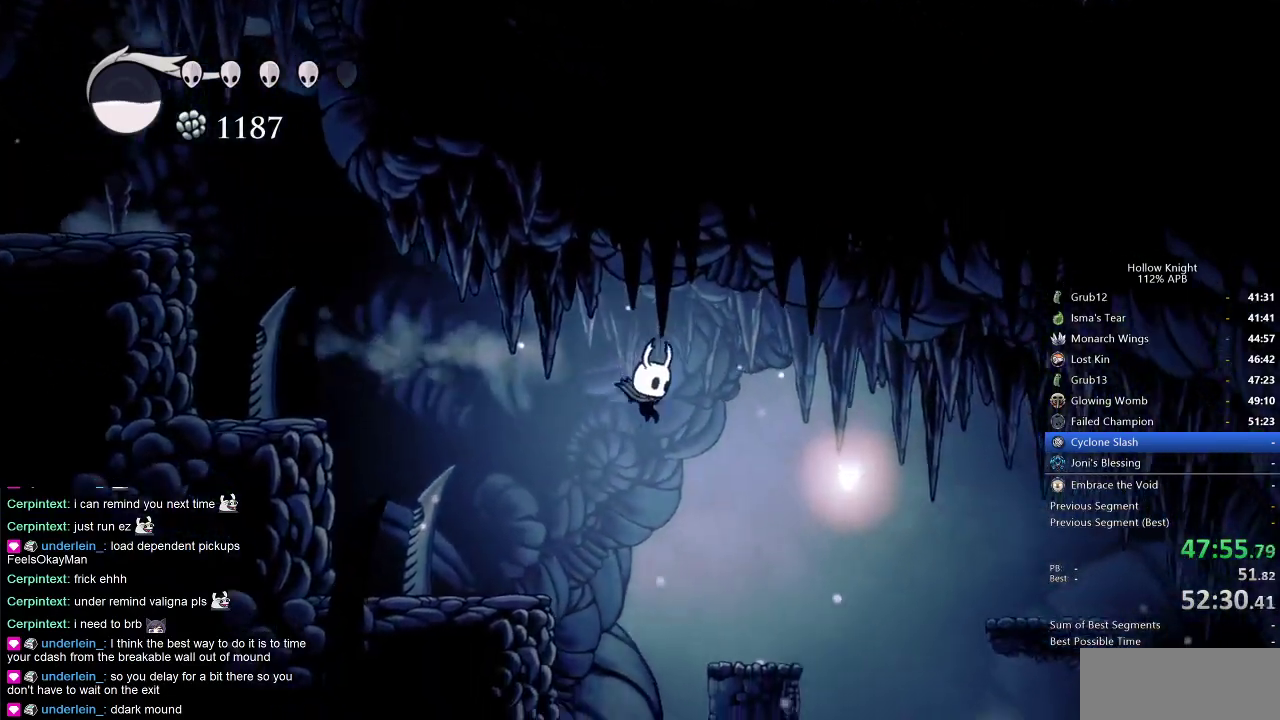
{"keys": ["right"], "events": [[17, "left", "down"], [17, "right", "up"], [400, "left", "up"], [400, "right", "down"]]}
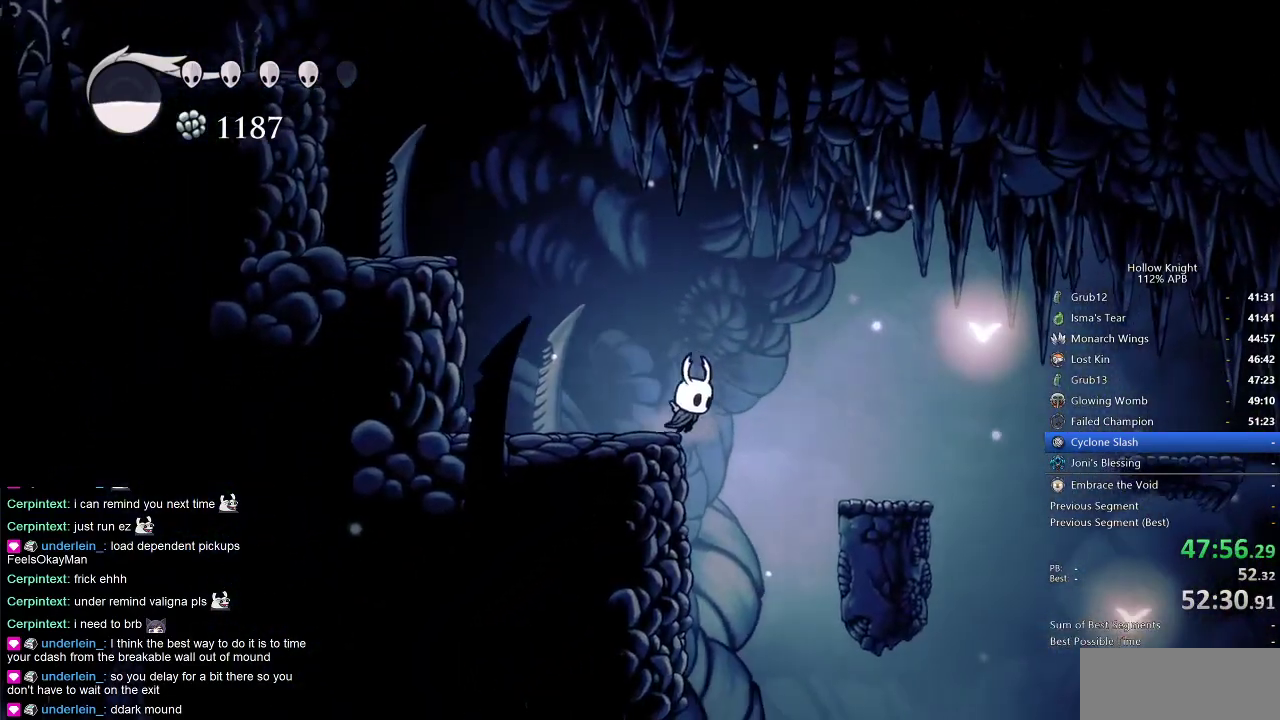
{"keys": [], "events": [[267, "right", "up"]]}
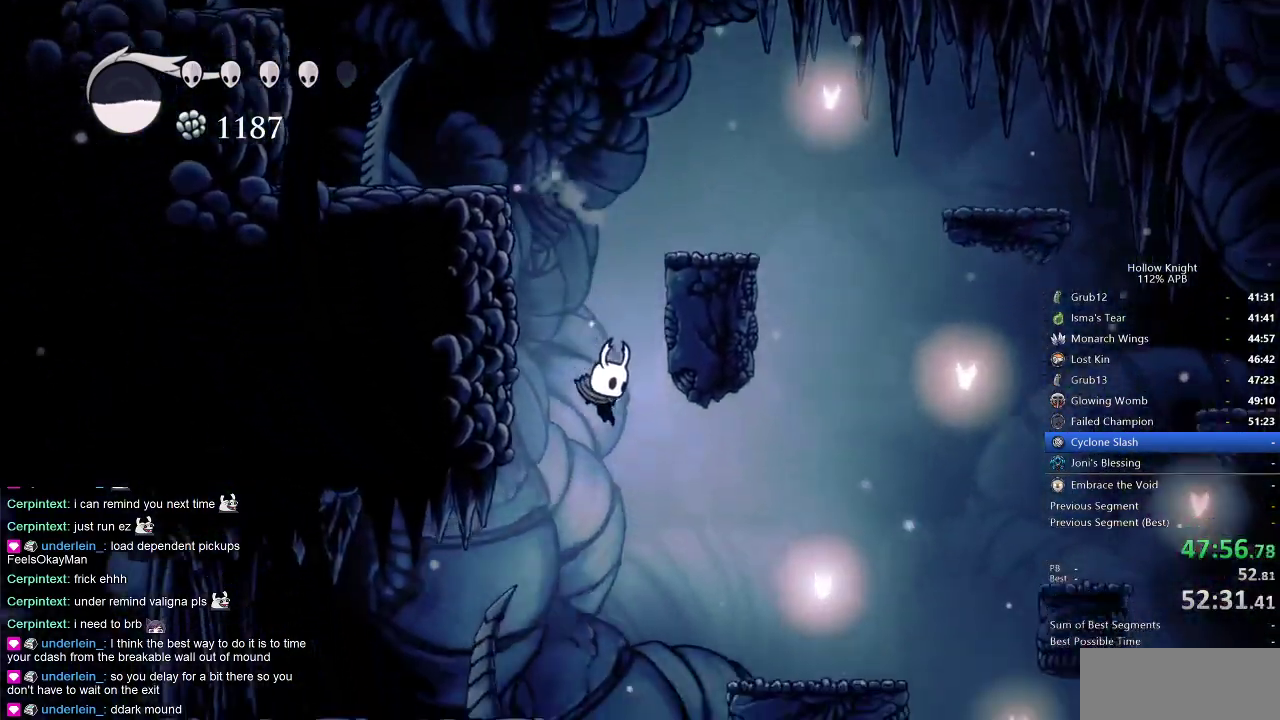
{"keys": ["left"], "events": [[134, "left", "down"], [234, "dash", "down"], [367, "dash", "up"]]}
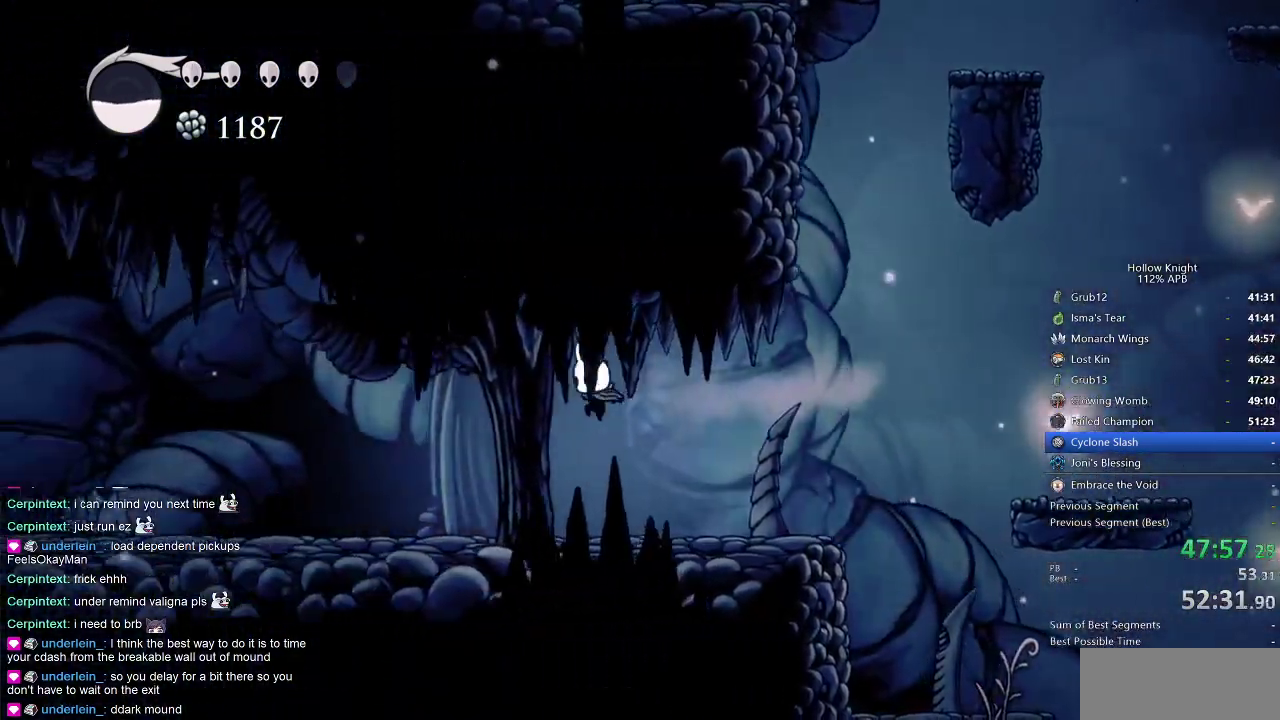
{"keys": ["cdash"], "events": [[150, "left", "up"], [300, "cdash", "down"]]}
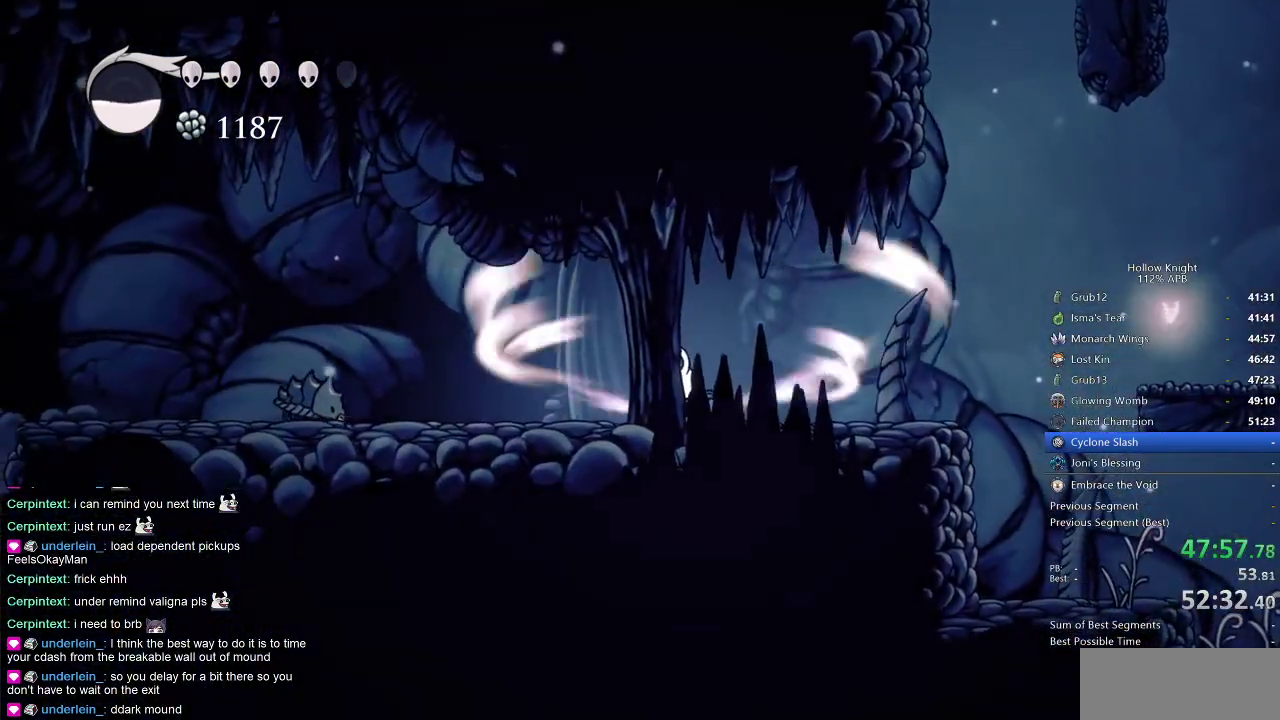
{"keys": ["cdash"], "events": []}
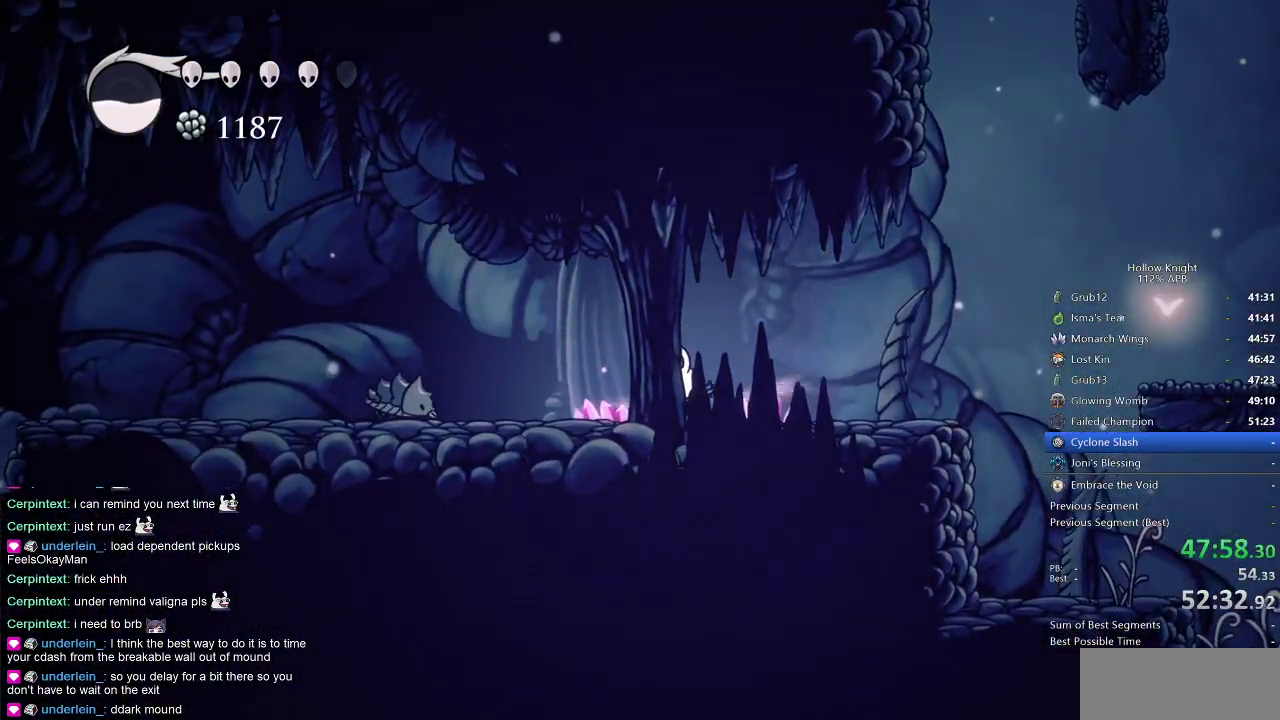
{"keys": [], "events": [[234, "cdash", "up"]]}
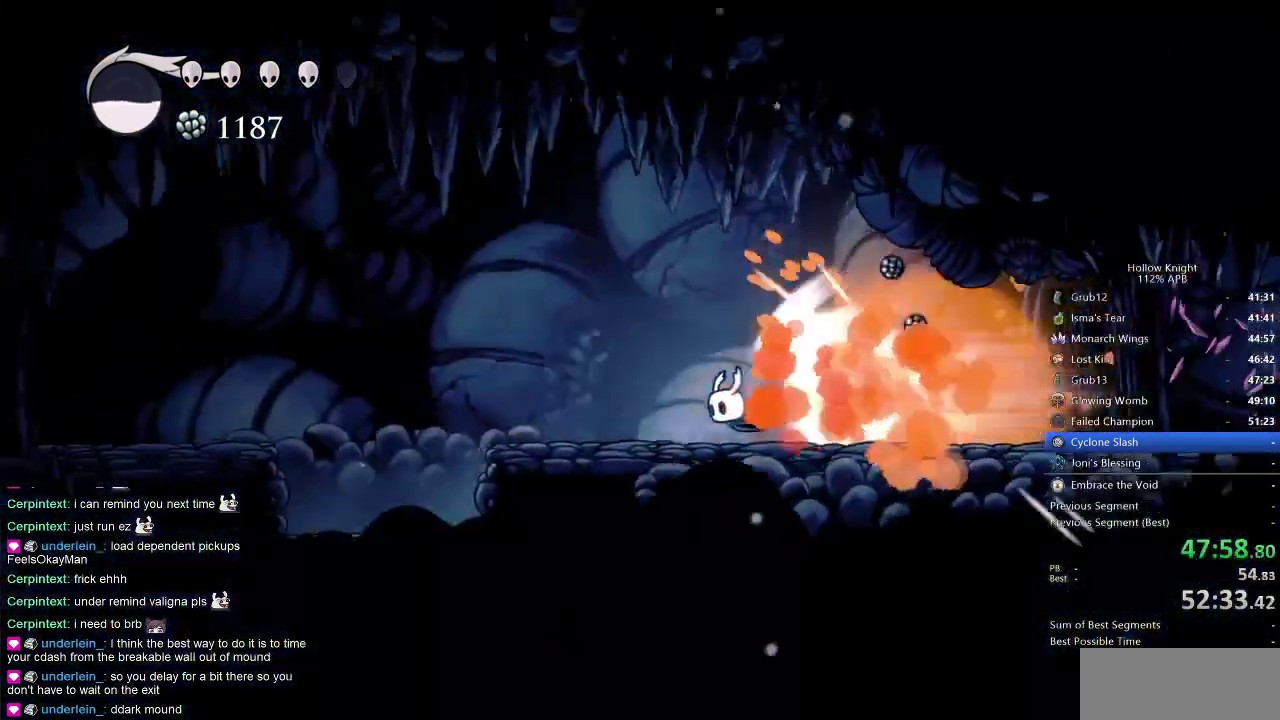
{"keys": [], "events": []}
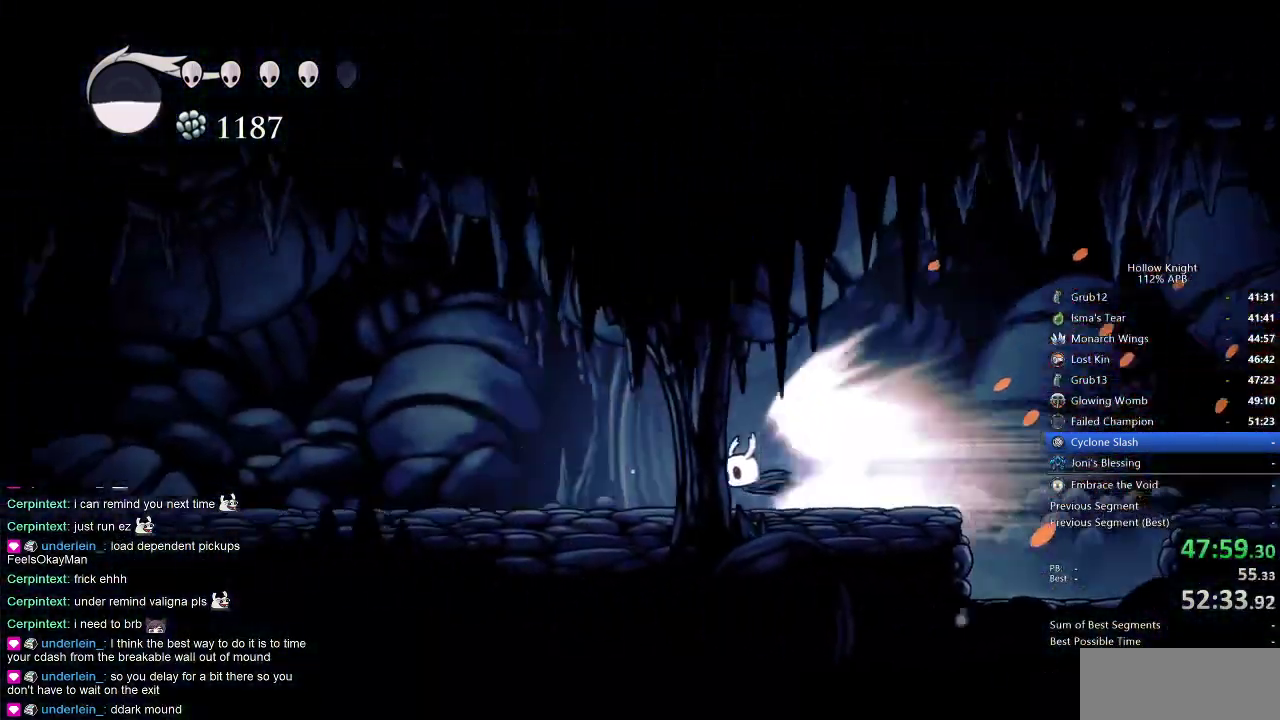
{"keys": ["left"], "events": [[217, "left", "down"]]}
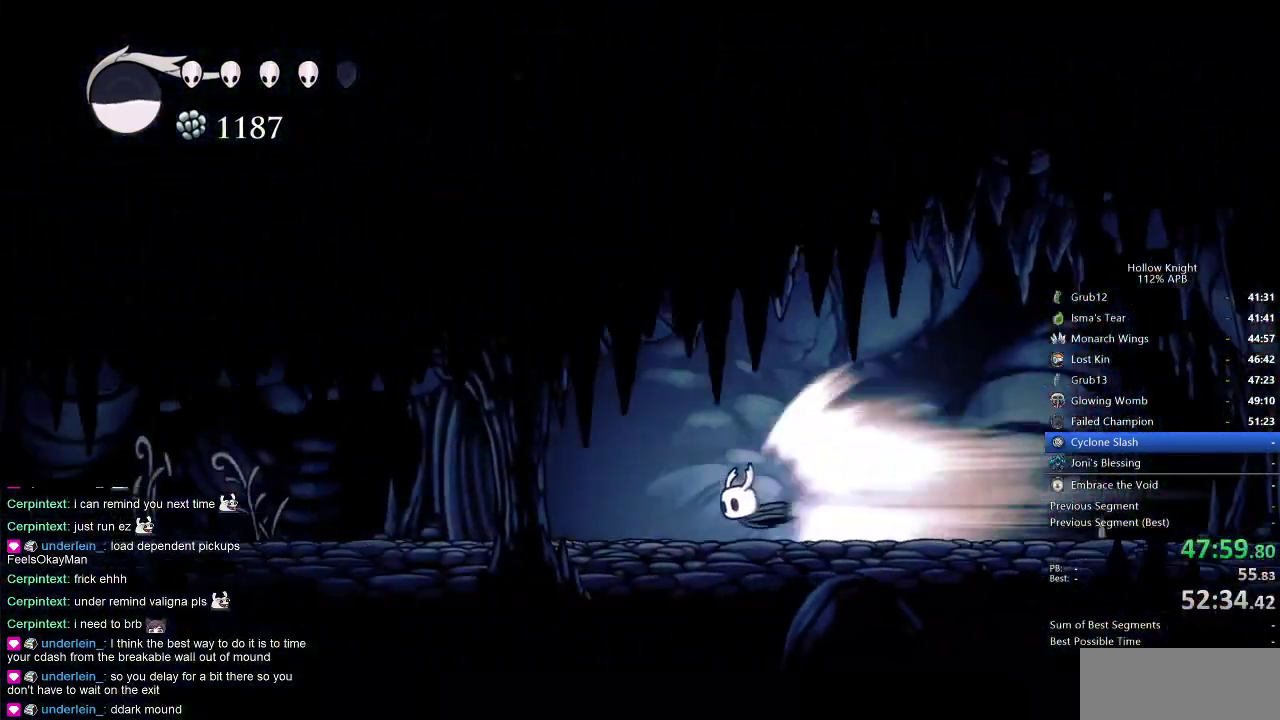
{"keys": ["left"], "events": []}
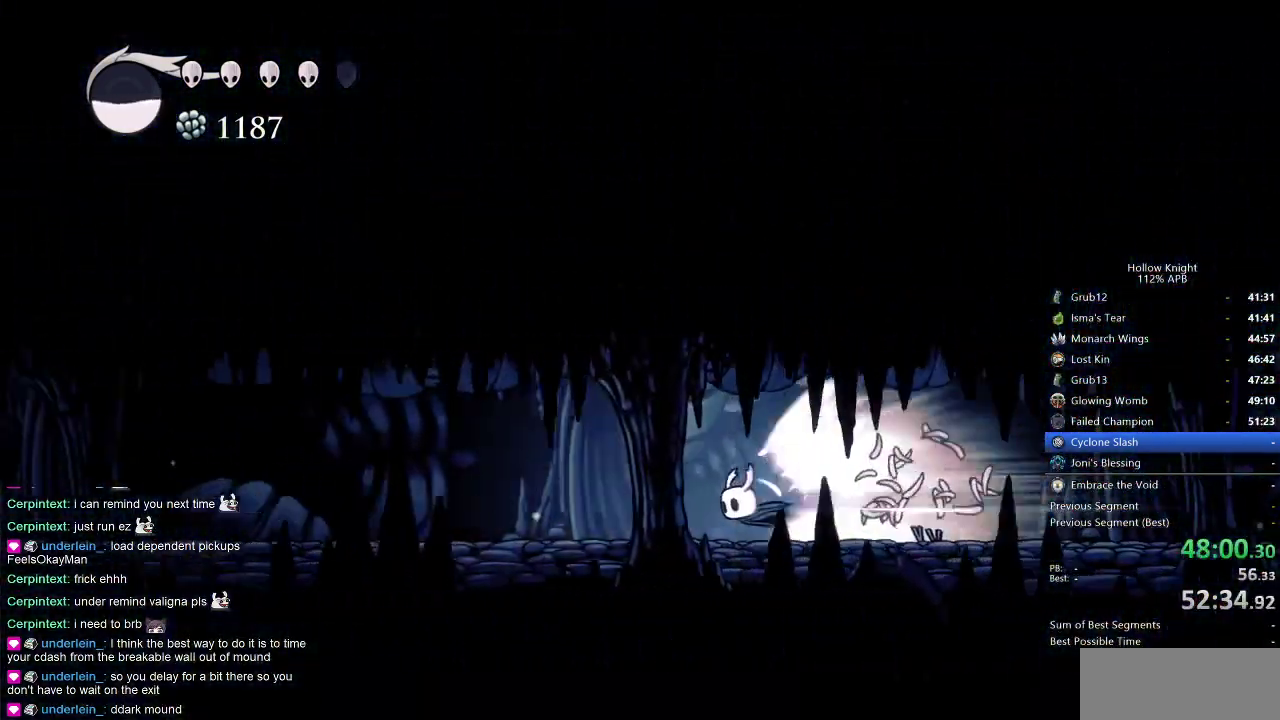
{"keys": ["left"], "events": []}
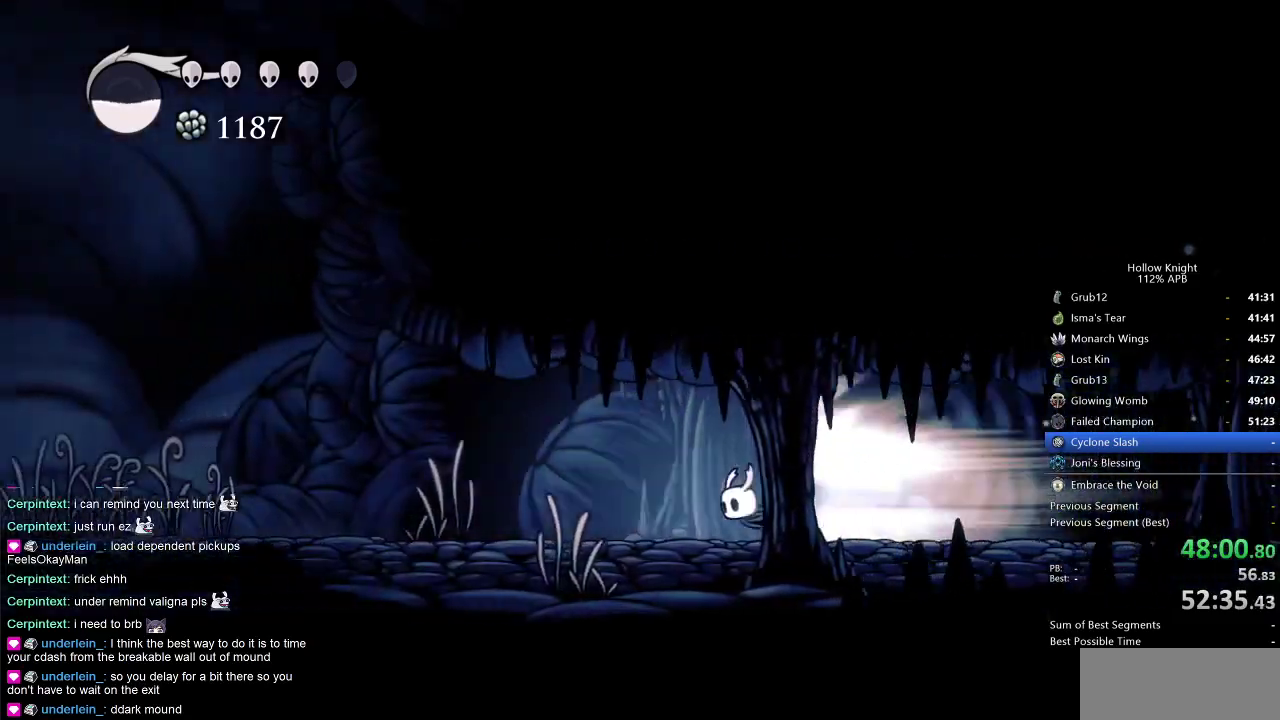
{"keys": ["left"], "events": []}
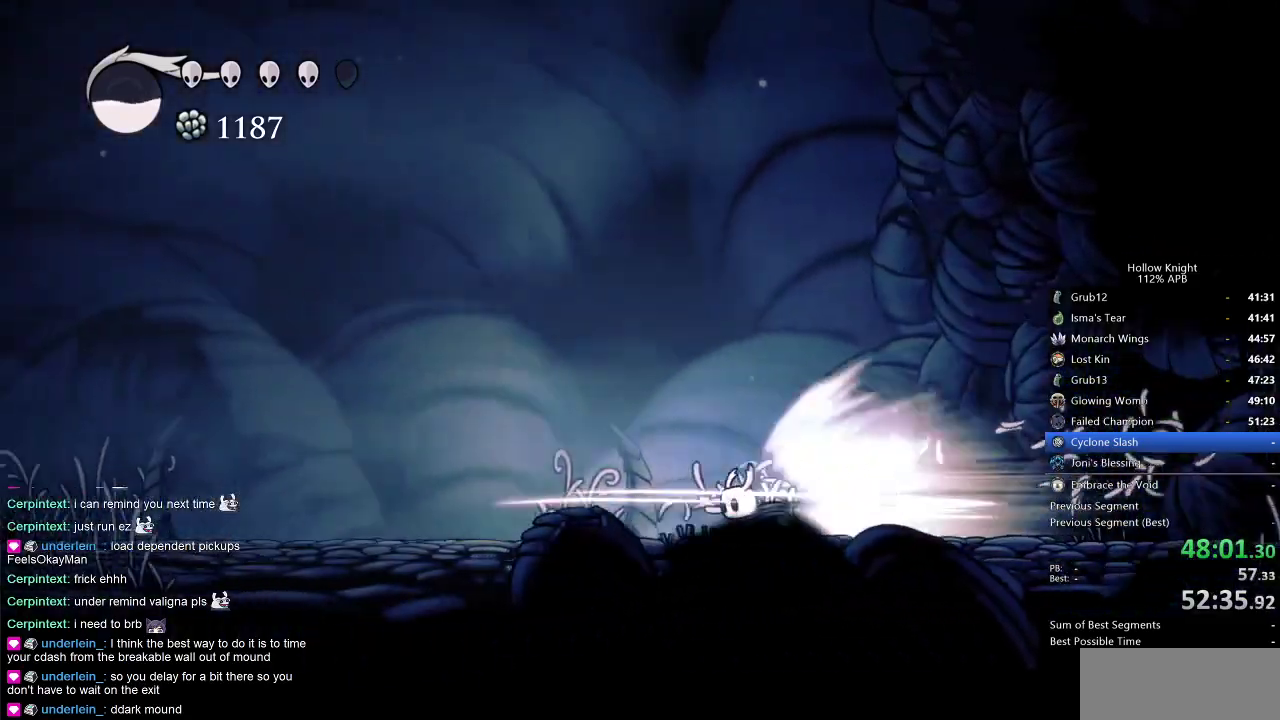
{"keys": ["left"], "events": []}
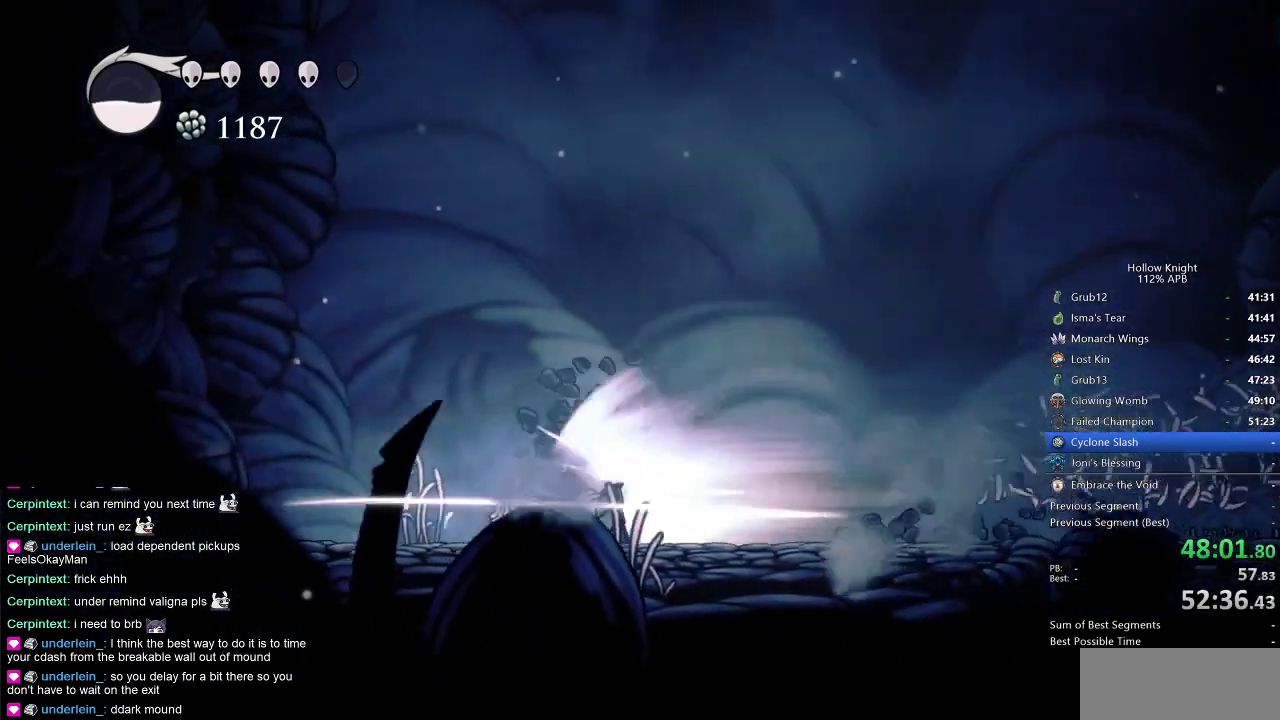
{"keys": ["left"], "events": []}
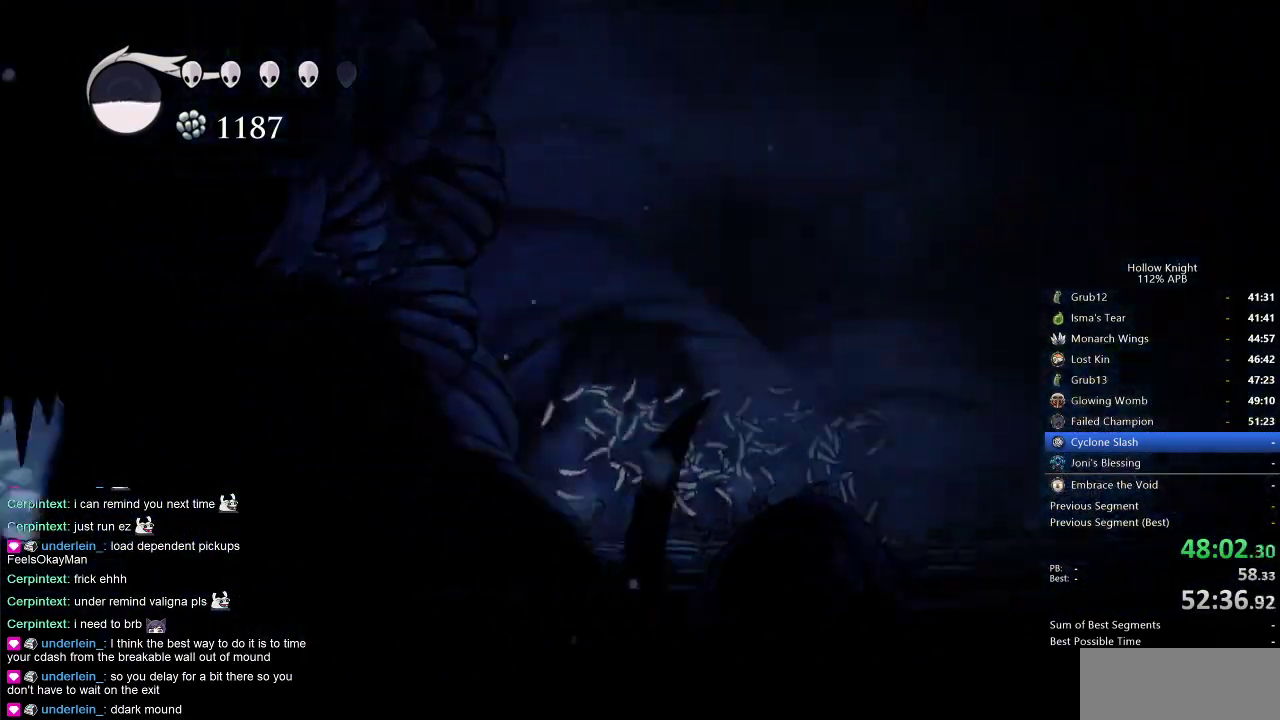
{"keys": [], "events": [[84, "cdash", "down"], [167, "cdash", "up"], [450, "left", "up"]]}
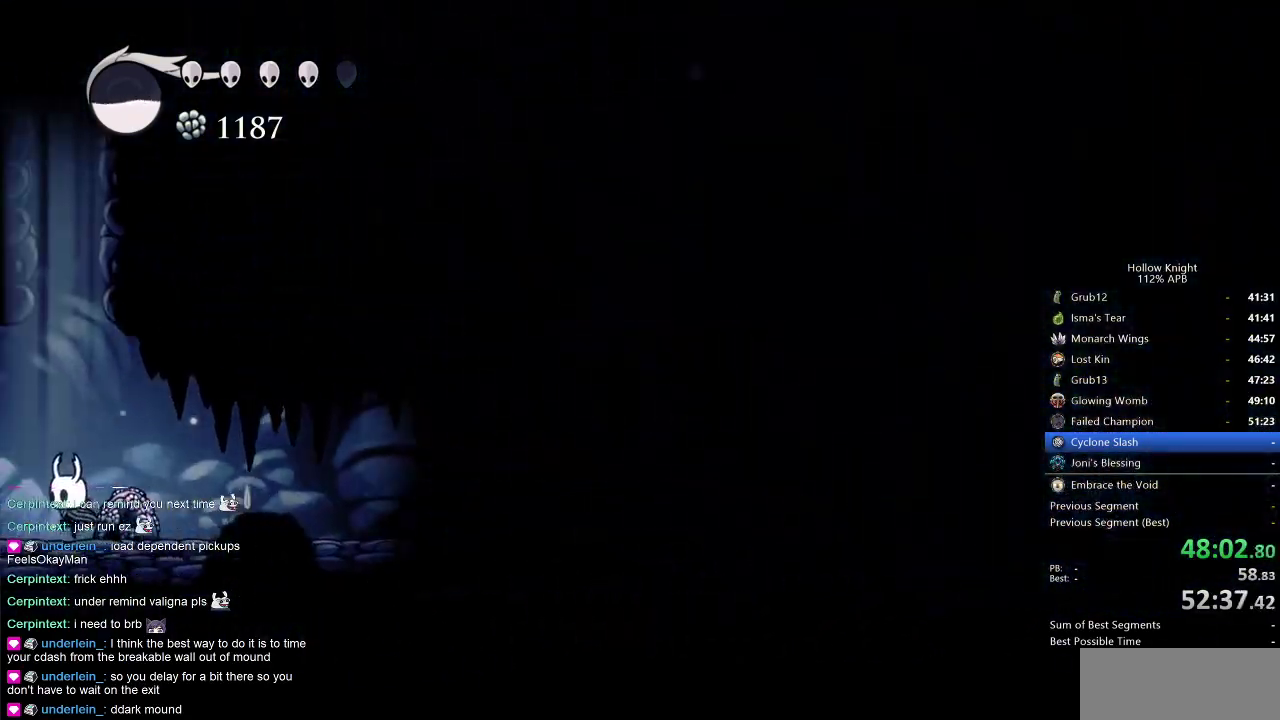
{"keys": ["jump", "right"], "events": [[284, "jump", "down"], [467, "right", "down"]]}
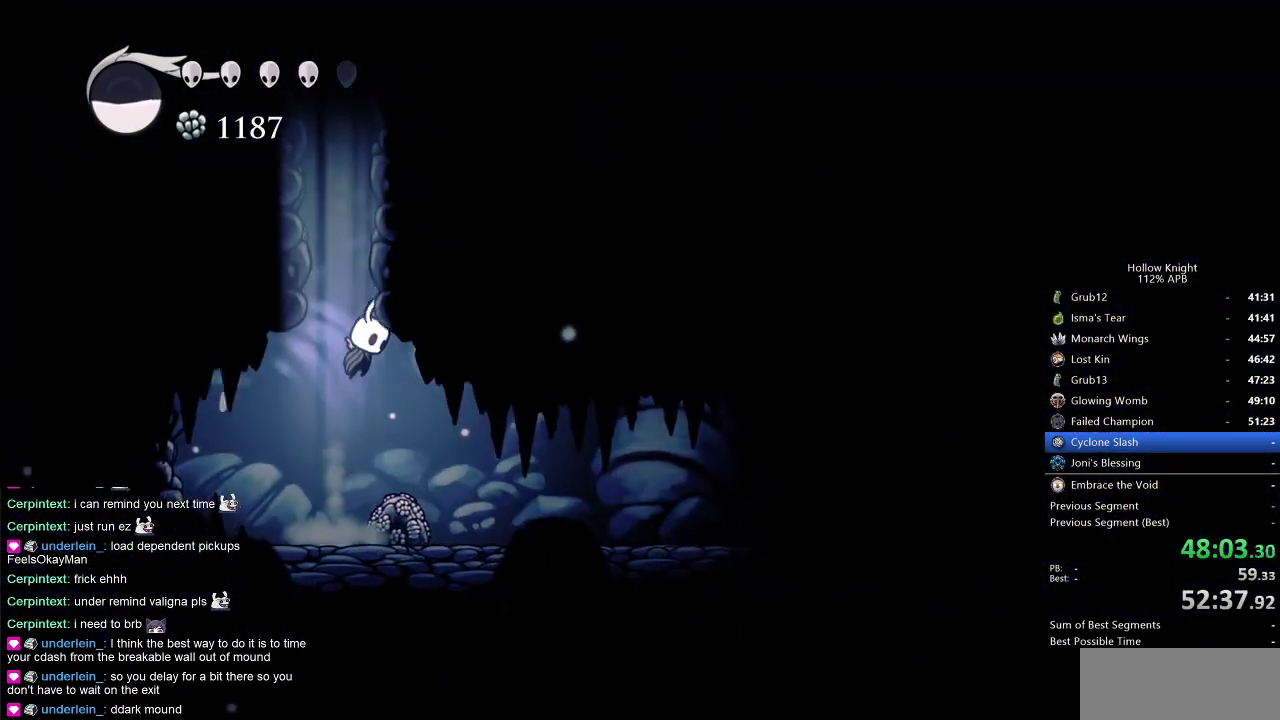
{"keys": ["jump", "left", "right"], "events": [[117, "jump", "up"], [150, "jump", "down"], [434, "jump", "up"], [434, "left", "down"], [484, "jump", "down"]]}
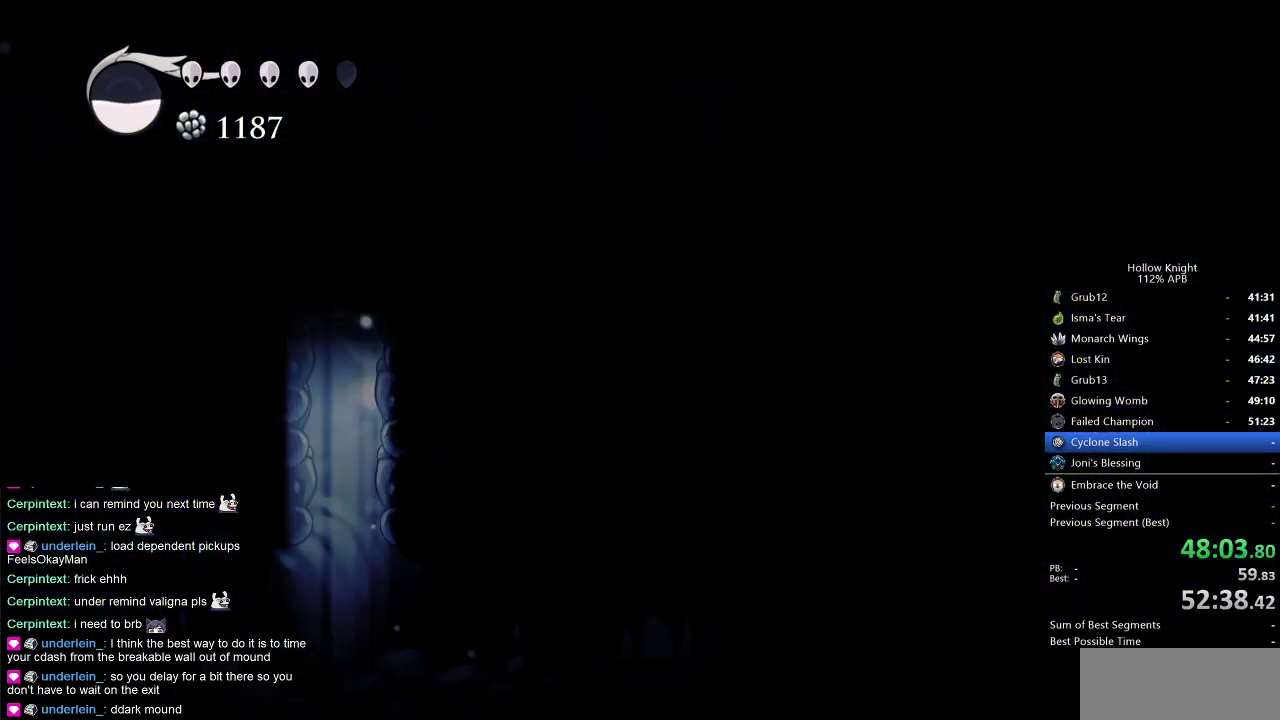
{"keys": ["jump", "right"], "events": [[34, "right", "up"], [217, "left", "up"], [317, "right", "down"], [450, "jump", "up"], [500, "jump", "down"]]}
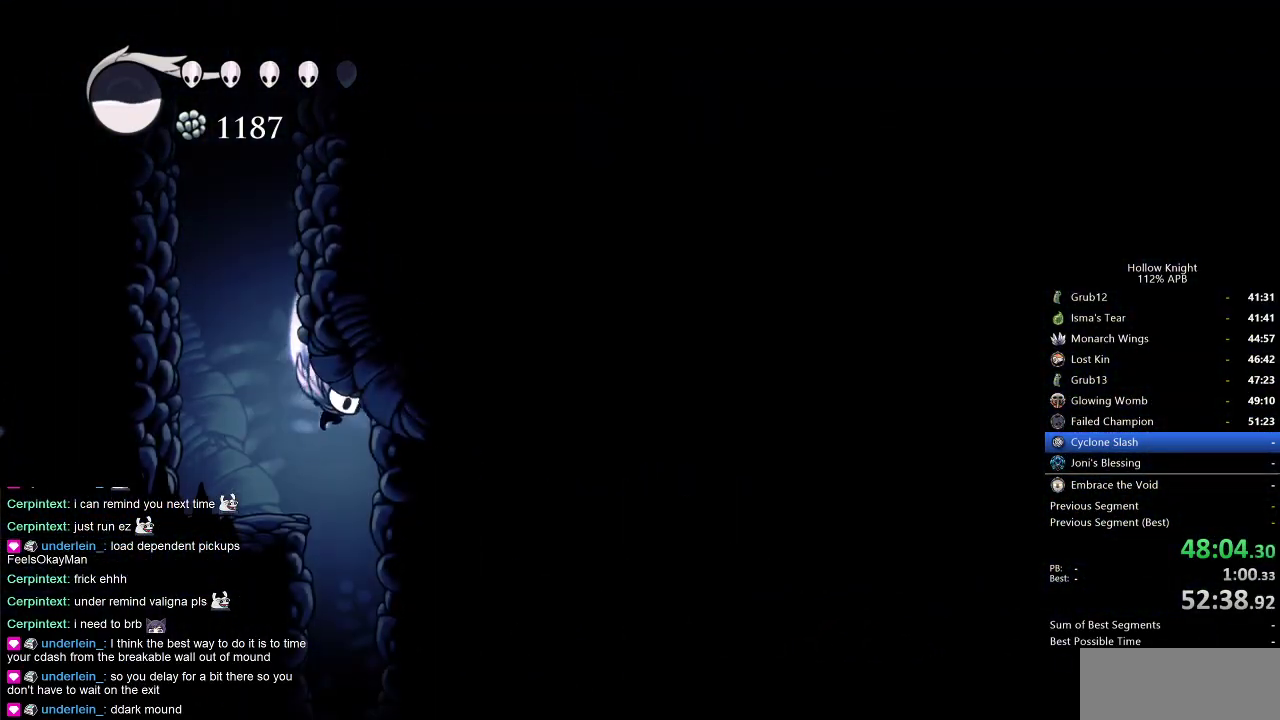
{"keys": ["left", "right"], "events": [[184, "jump", "up"], [417, "left", "down"]]}